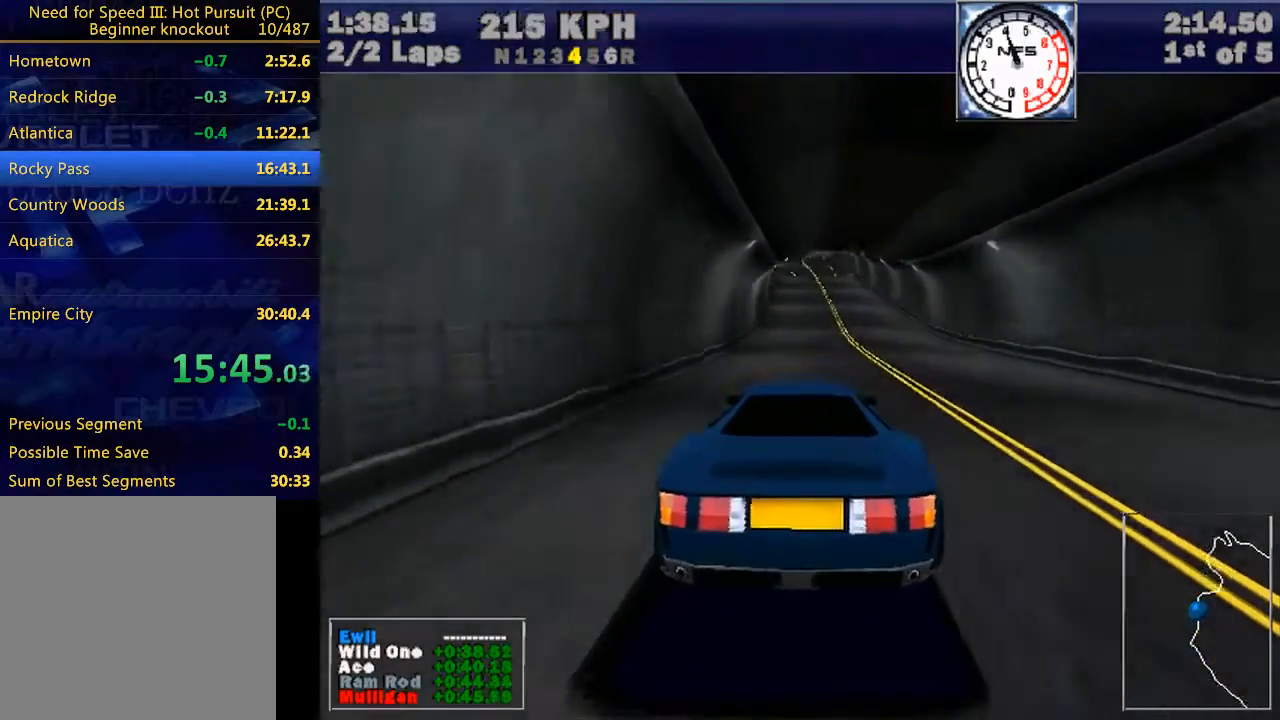
Gameplay with keyboard; each line is a JSON object with the keys held at the frame after it. "events" lists presses ("down") and releases ("up") of "down", "e", "escape", "left", "r", "return", "right", "space", "up" and "w" between this image and that frame as [ms after this image, input, new state], when the widget could be followed in between. No other keys are recorded. Mouse input is not recorded.
{"keys": ["w"], "events": [[333, "left", "down"], [400, "left", "up"]]}
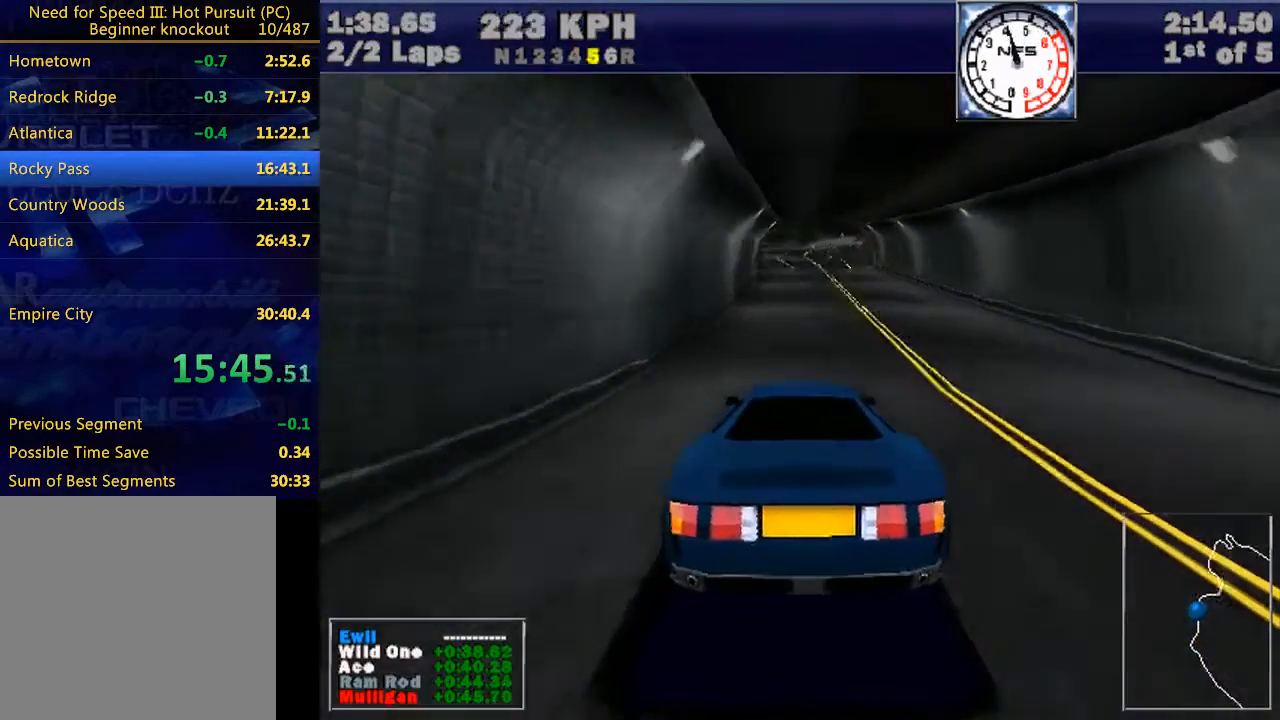
{"keys": ["w"], "events": []}
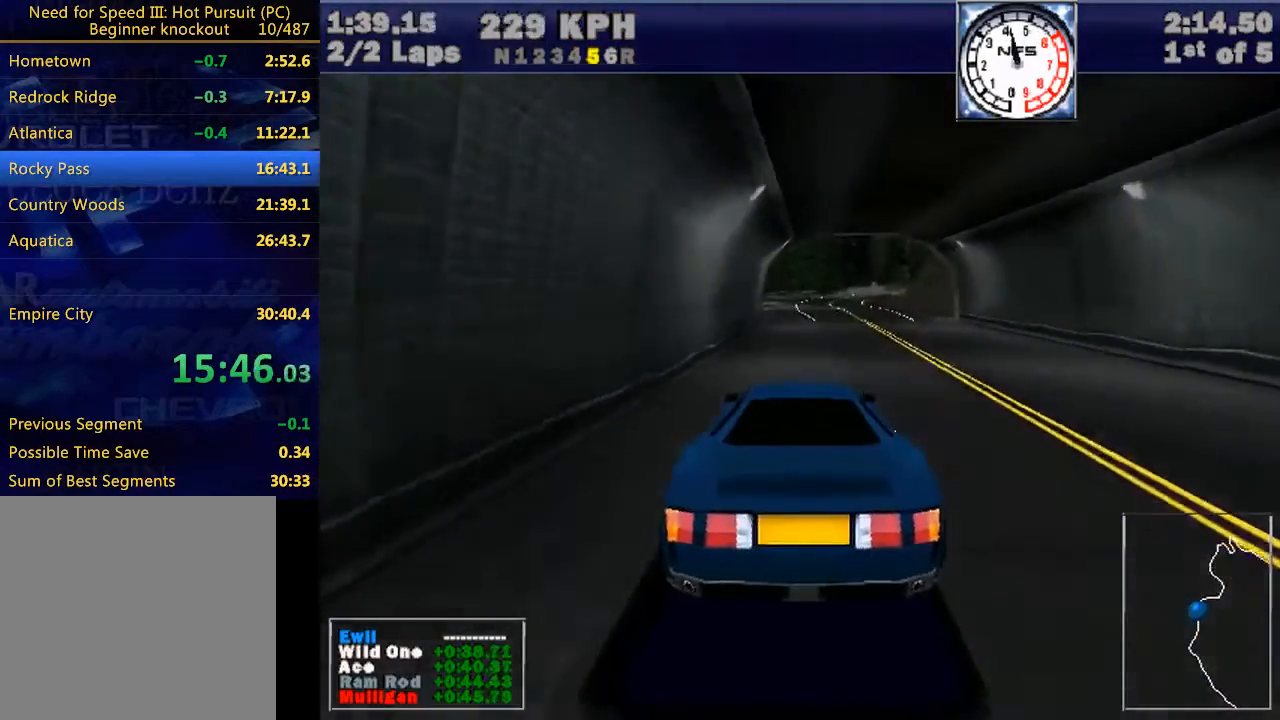
{"keys": ["w"], "events": []}
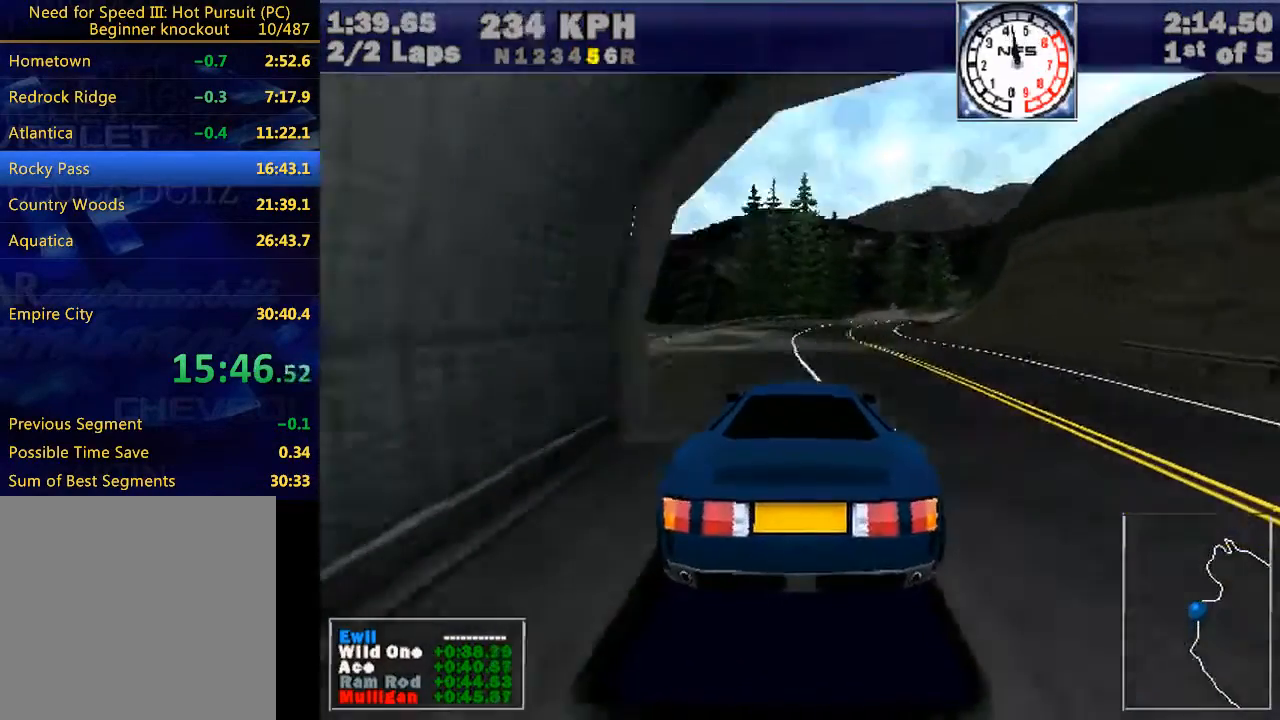
{"keys": ["w"], "events": [[100, "right", "down"], [467, "right", "up"]]}
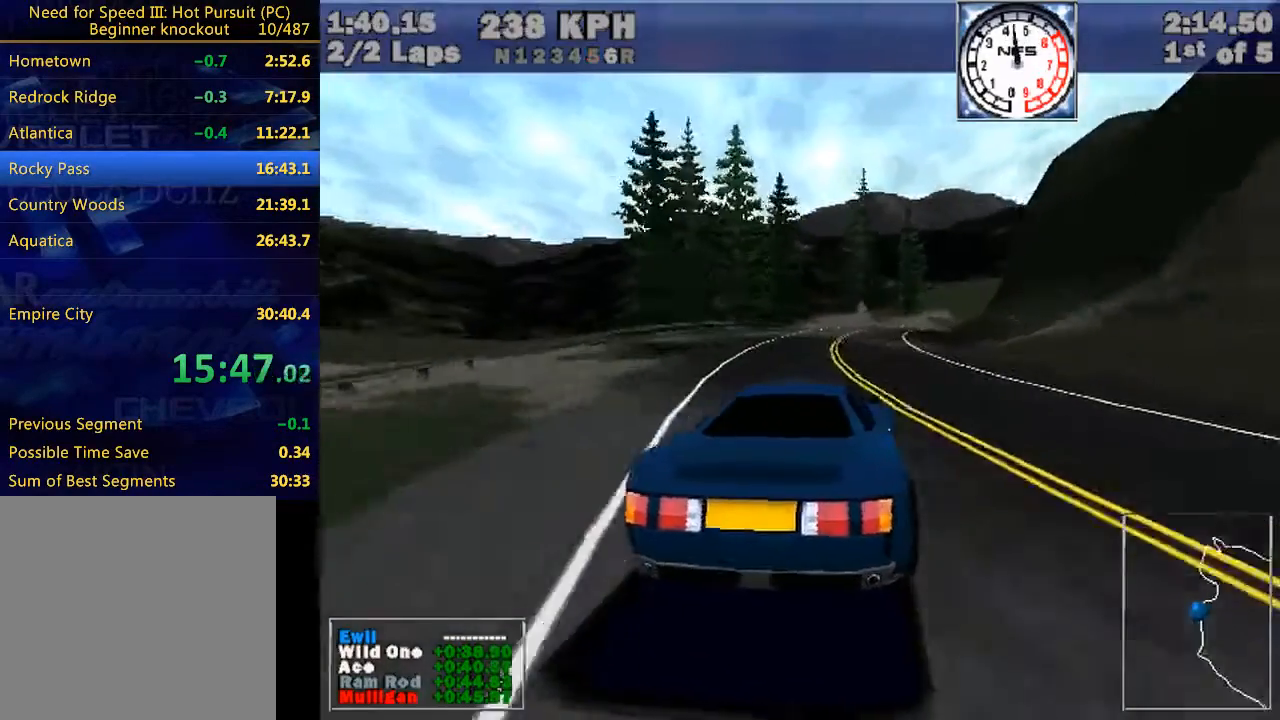
{"keys": ["right", "w"], "events": [[67, "right", "down"]]}
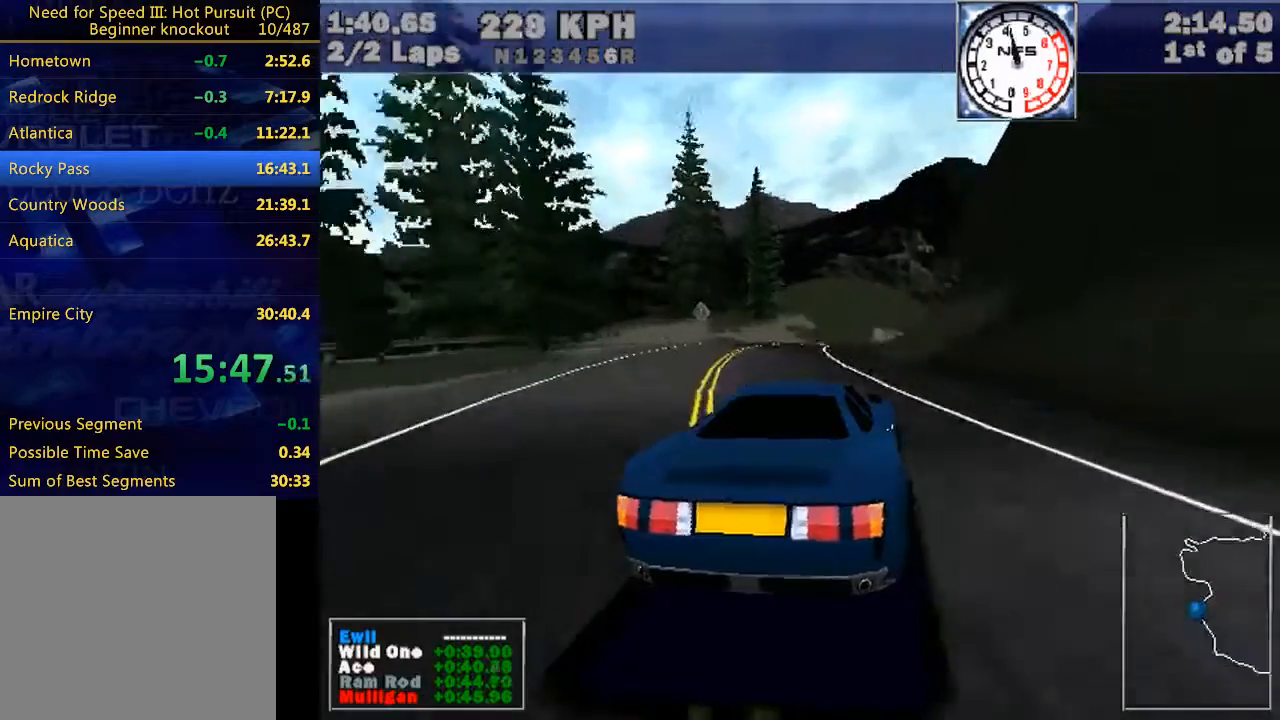
{"keys": ["right", "w"], "events": []}
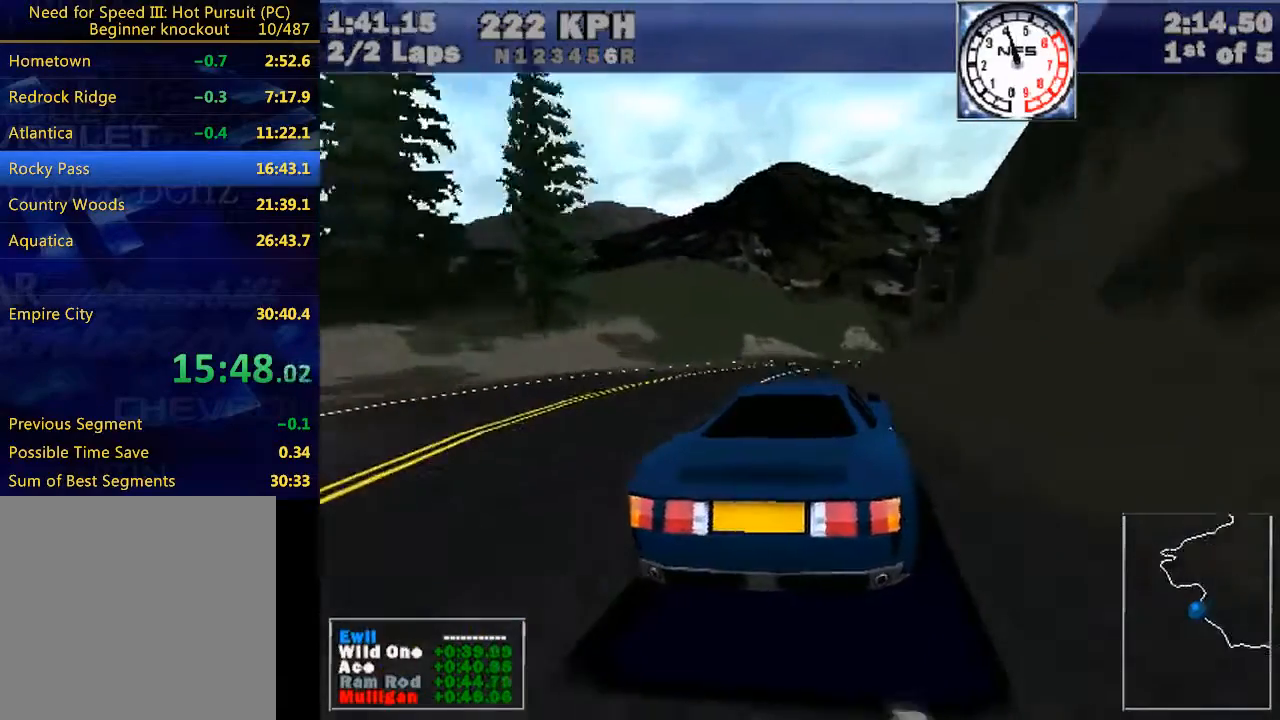
{"keys": ["right", "w"], "events": []}
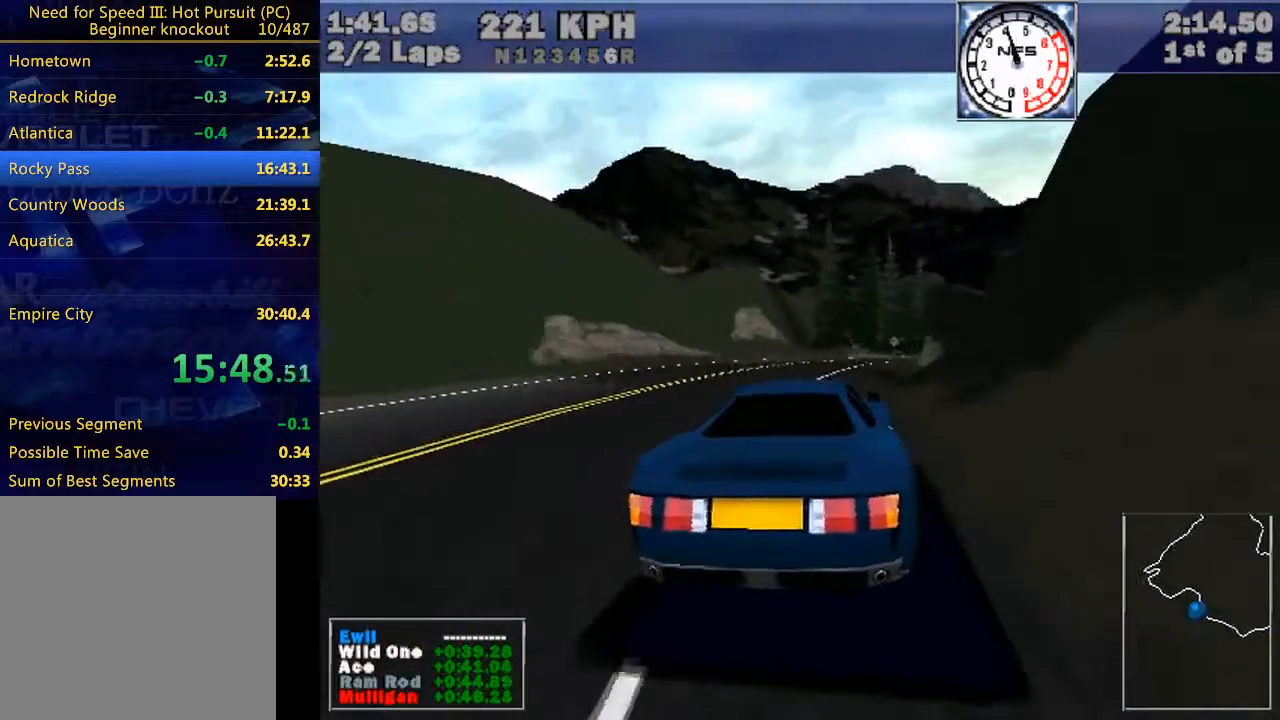
{"keys": ["right", "w"], "events": [[333, "right", "up"], [467, "right", "down"]]}
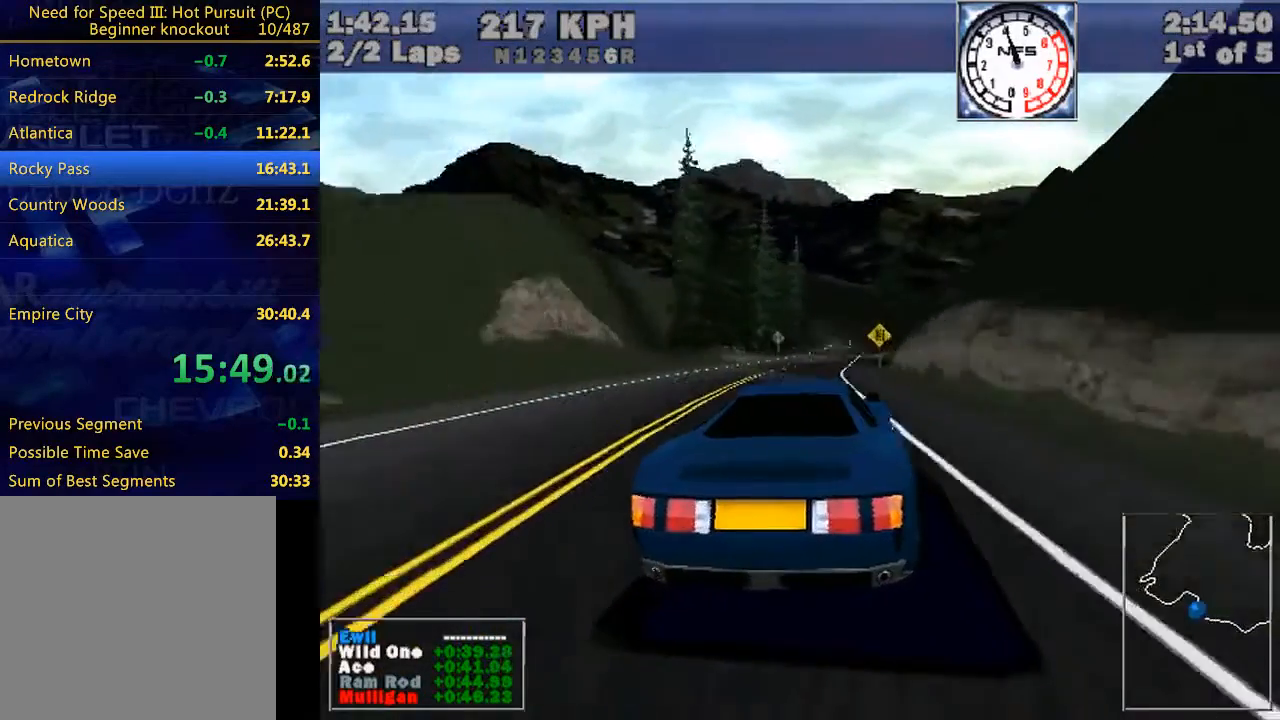
{"keys": ["w"], "events": [[167, "right", "up"], [300, "right", "down"], [400, "right", "up"]]}
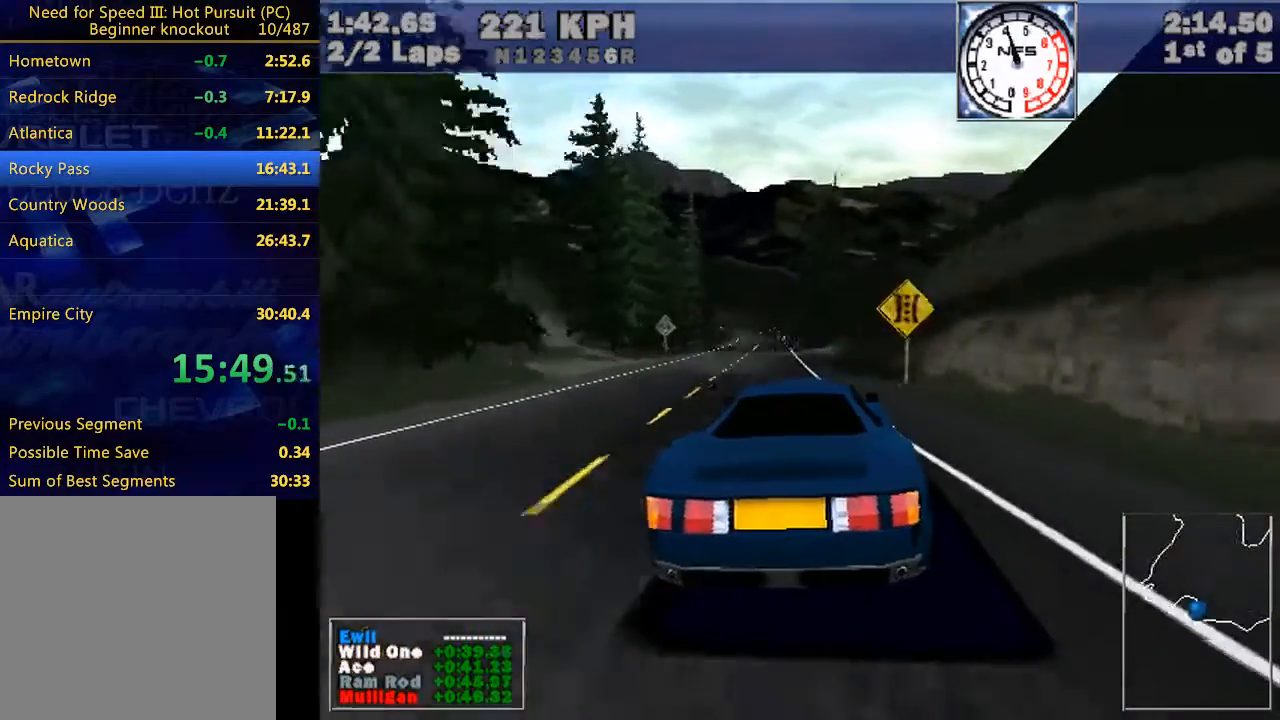
{"keys": ["w"], "events": [[133, "right", "down"], [200, "right", "up"]]}
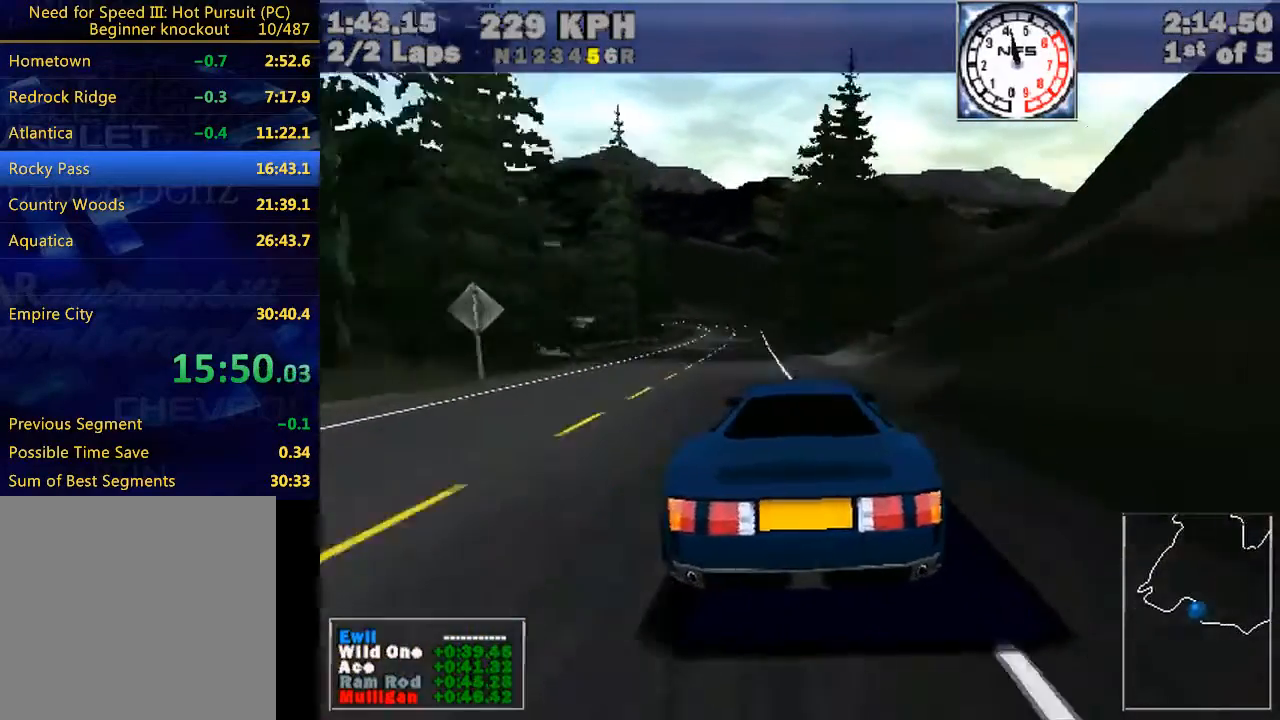
{"keys": ["w"], "events": []}
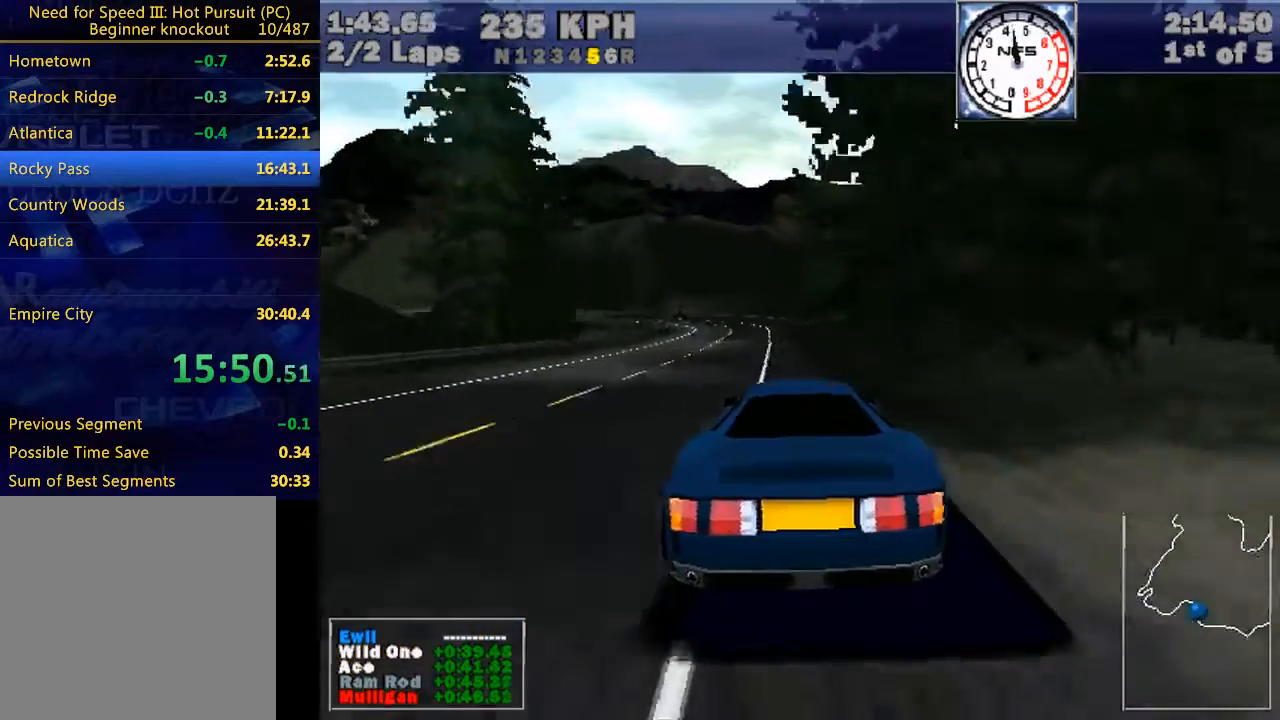
{"keys": ["left", "w"], "events": [[67, "left", "down"]]}
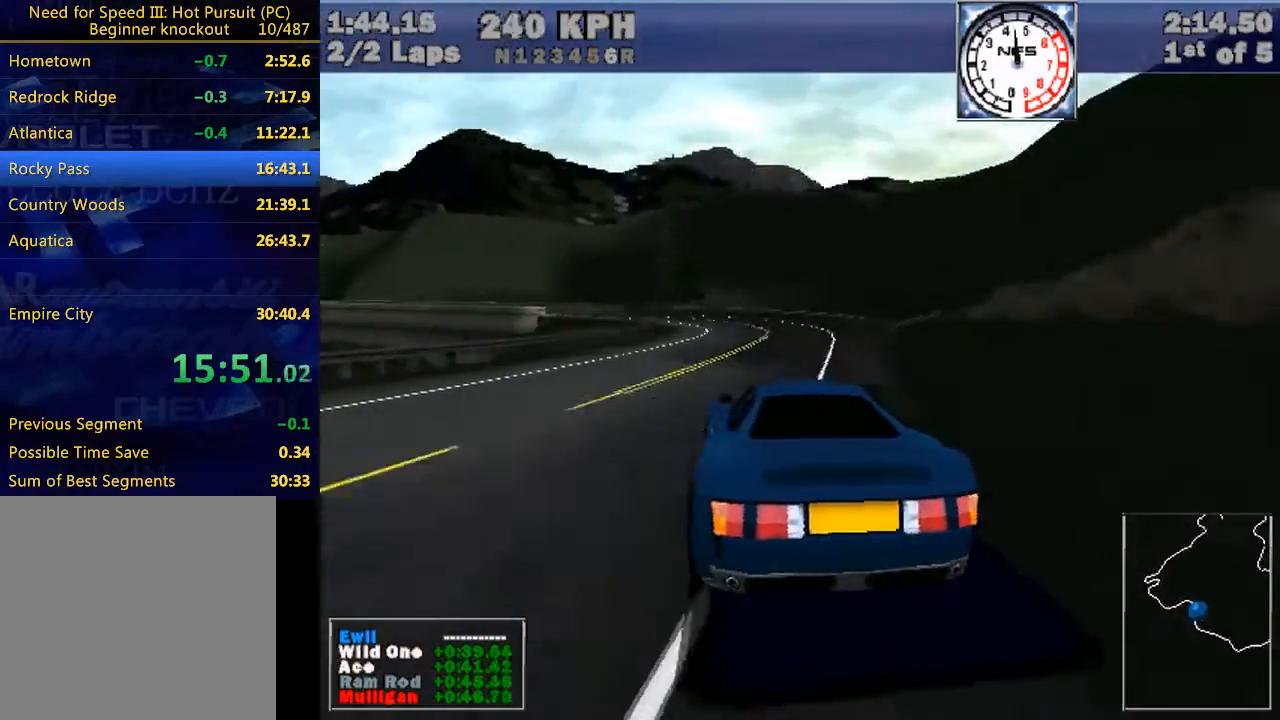
{"keys": ["left", "w"], "events": [[333, "e", "down"], [367, "e", "up"]]}
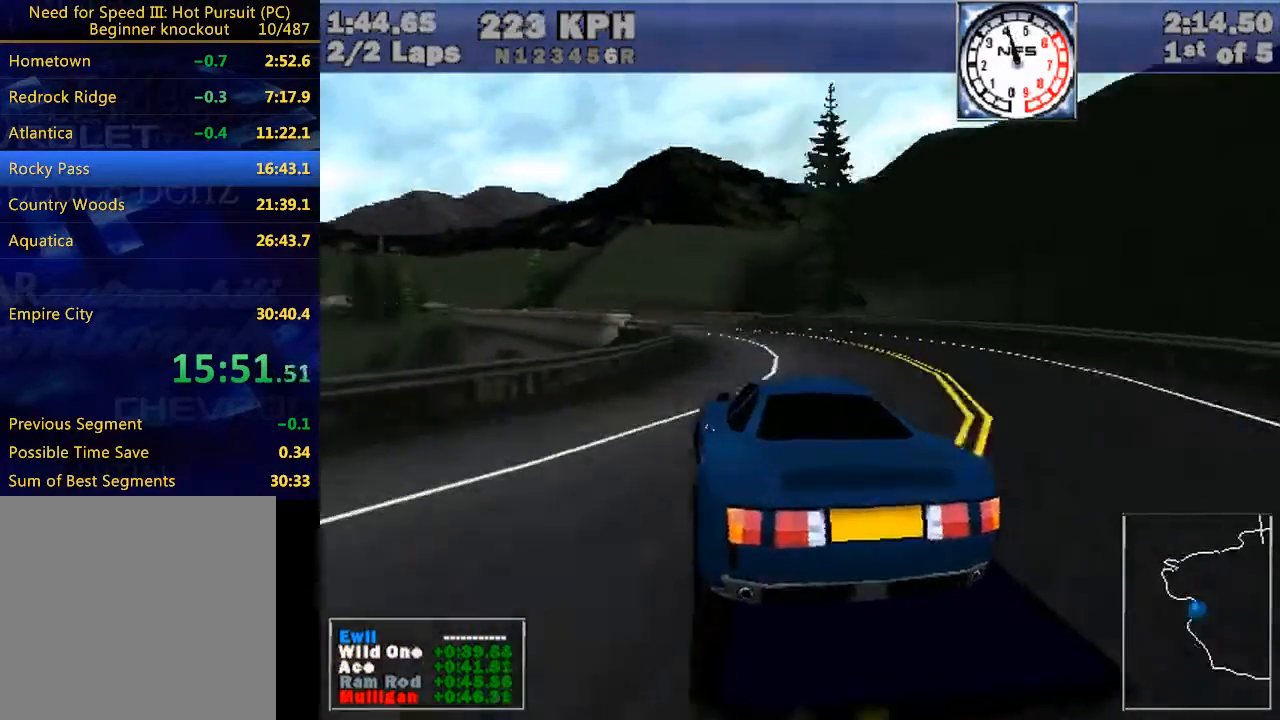
{"keys": ["left", "w"], "events": [[333, "e", "down"], [400, "e", "up"]]}
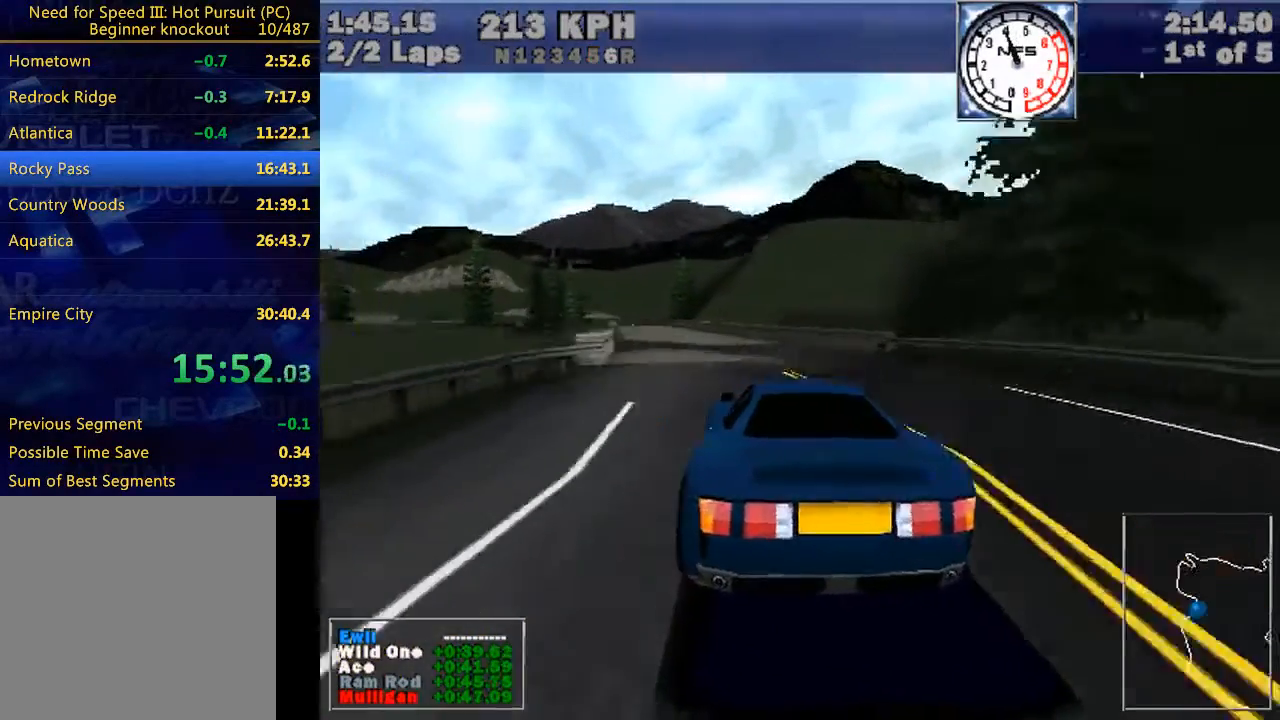
{"keys": ["left", "w"], "events": [[433, "e", "down"], [500, "e", "up"]]}
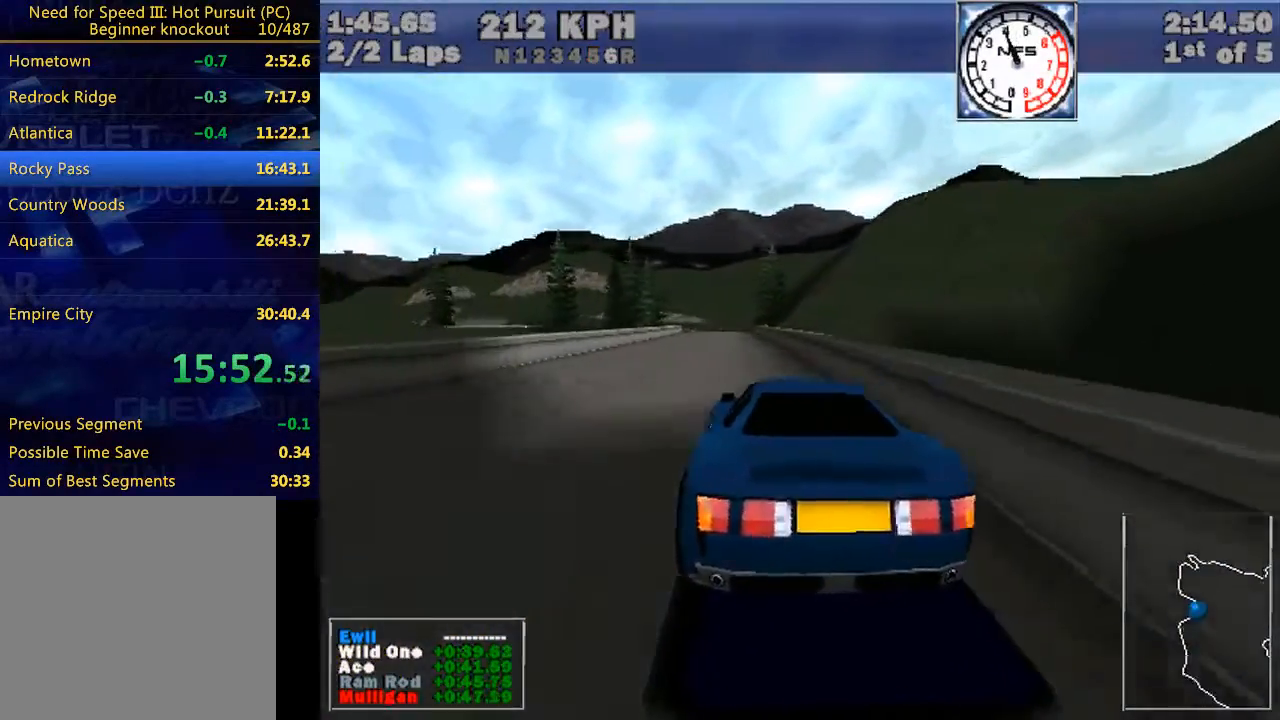
{"keys": ["w"], "events": [[200, "left", "up"], [367, "left", "down"], [500, "left", "up"]]}
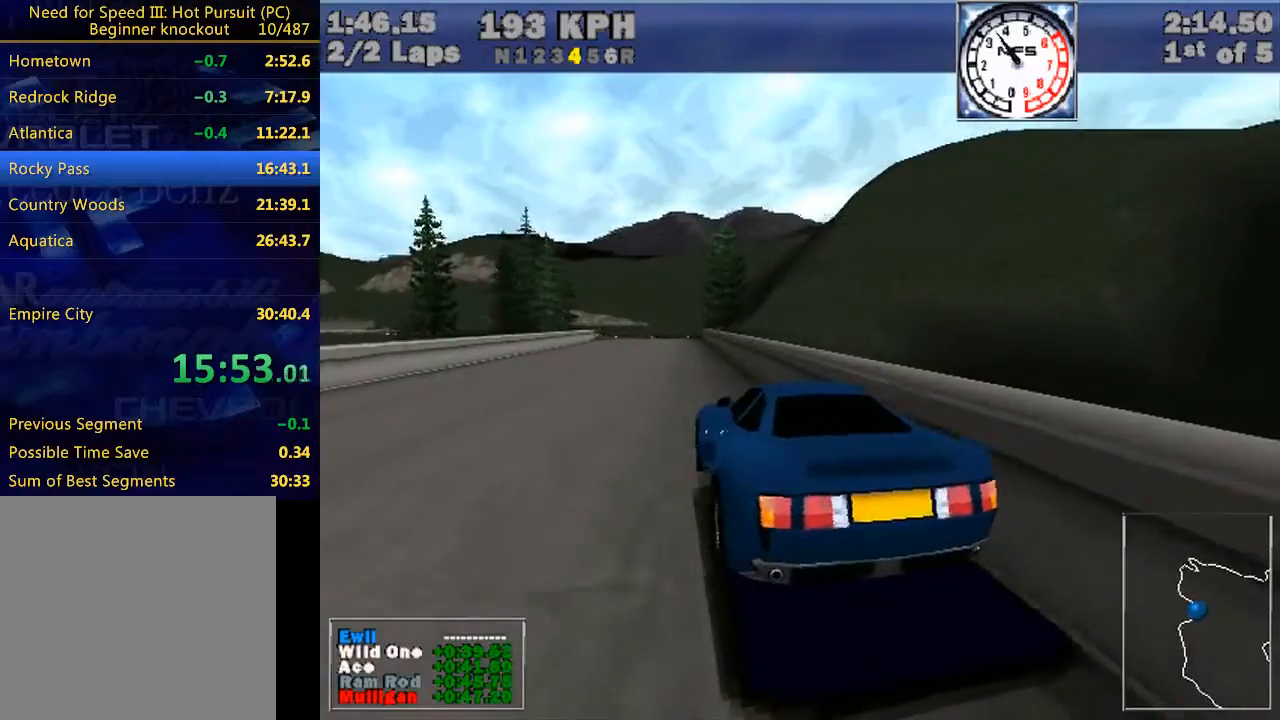
{"keys": ["w"], "events": []}
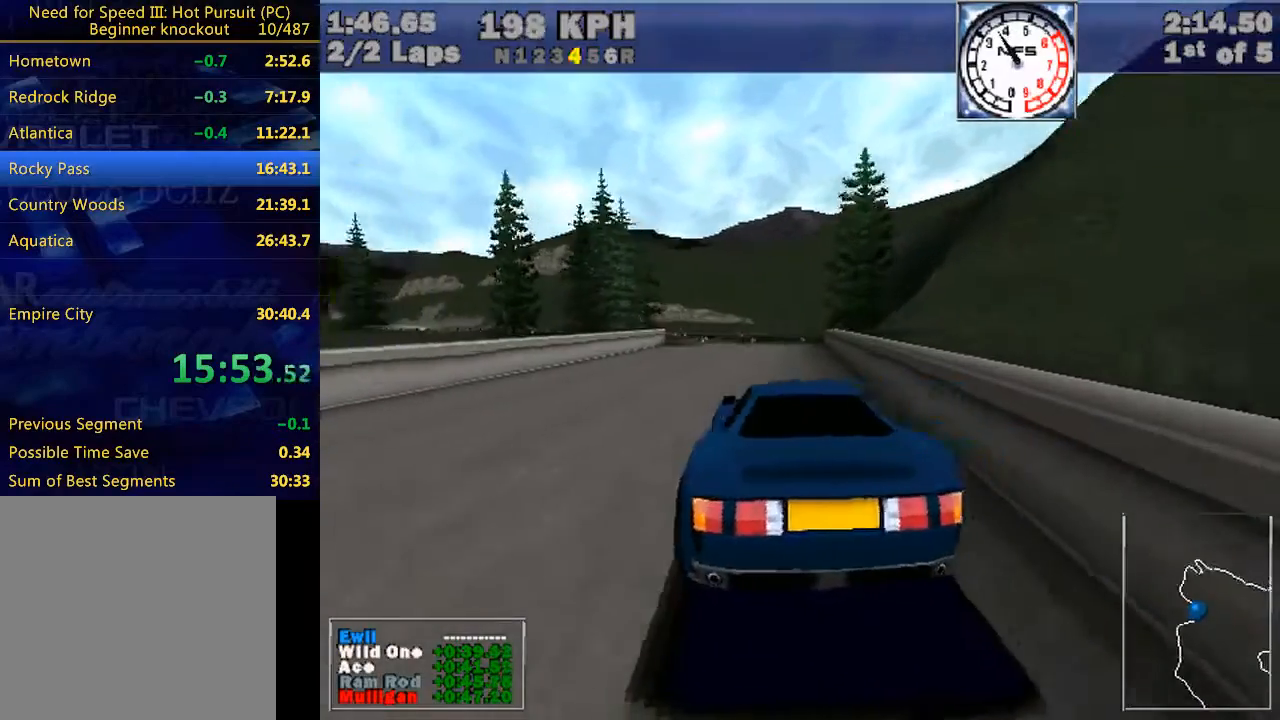
{"keys": ["left", "w"], "events": [[167, "left", "down"]]}
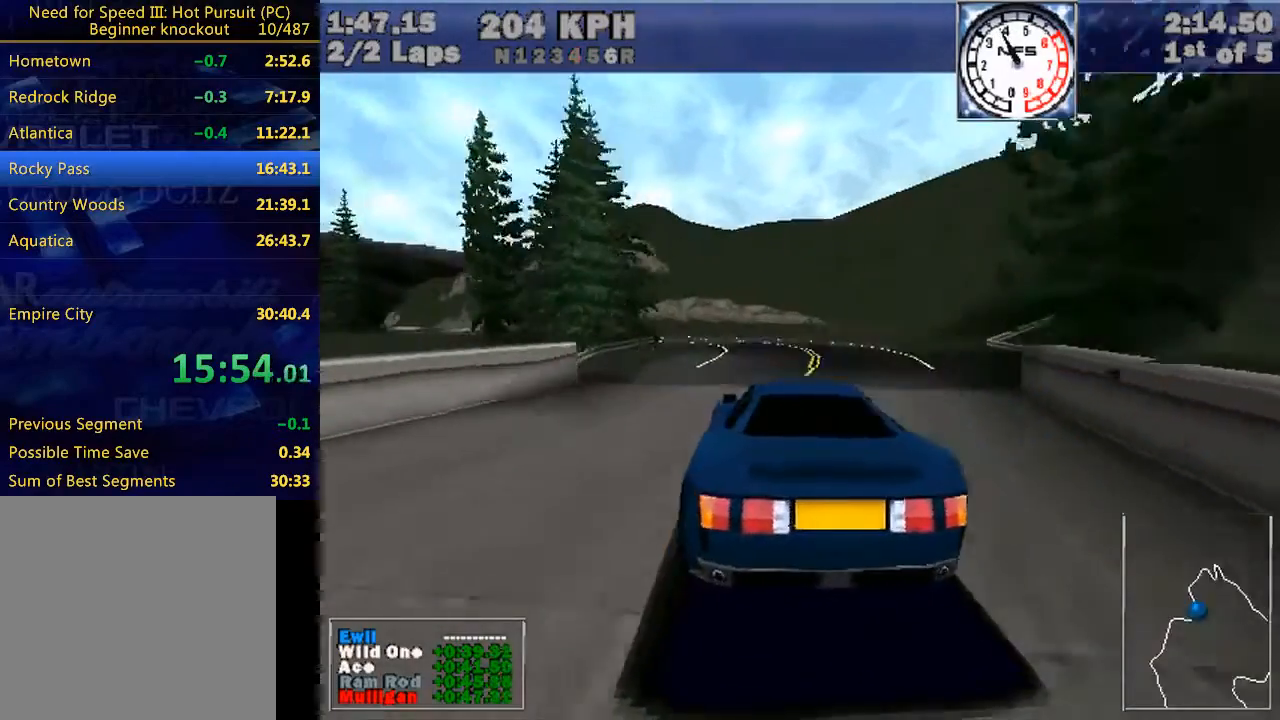
{"keys": ["left", "w"], "events": [[333, "left", "up"], [367, "left", "down"]]}
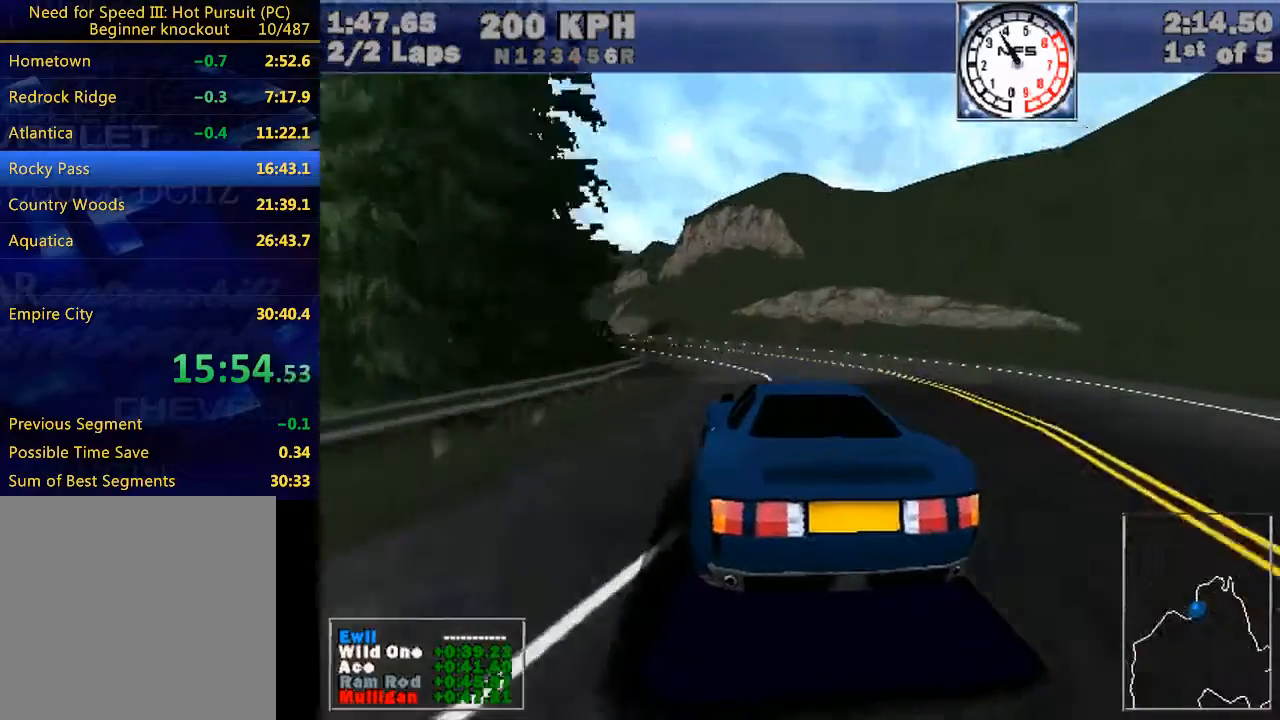
{"keys": ["left", "w"], "events": []}
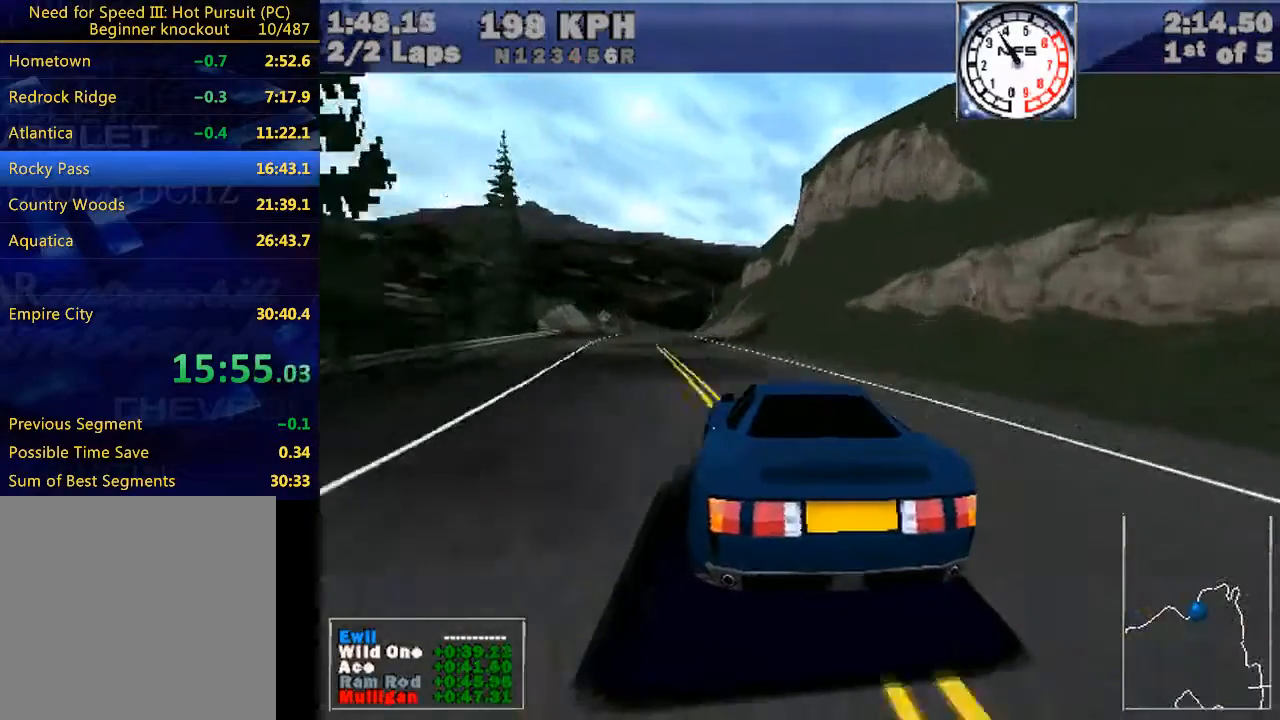
{"keys": ["left", "w"], "events": [[200, "left", "up"], [400, "left", "down"]]}
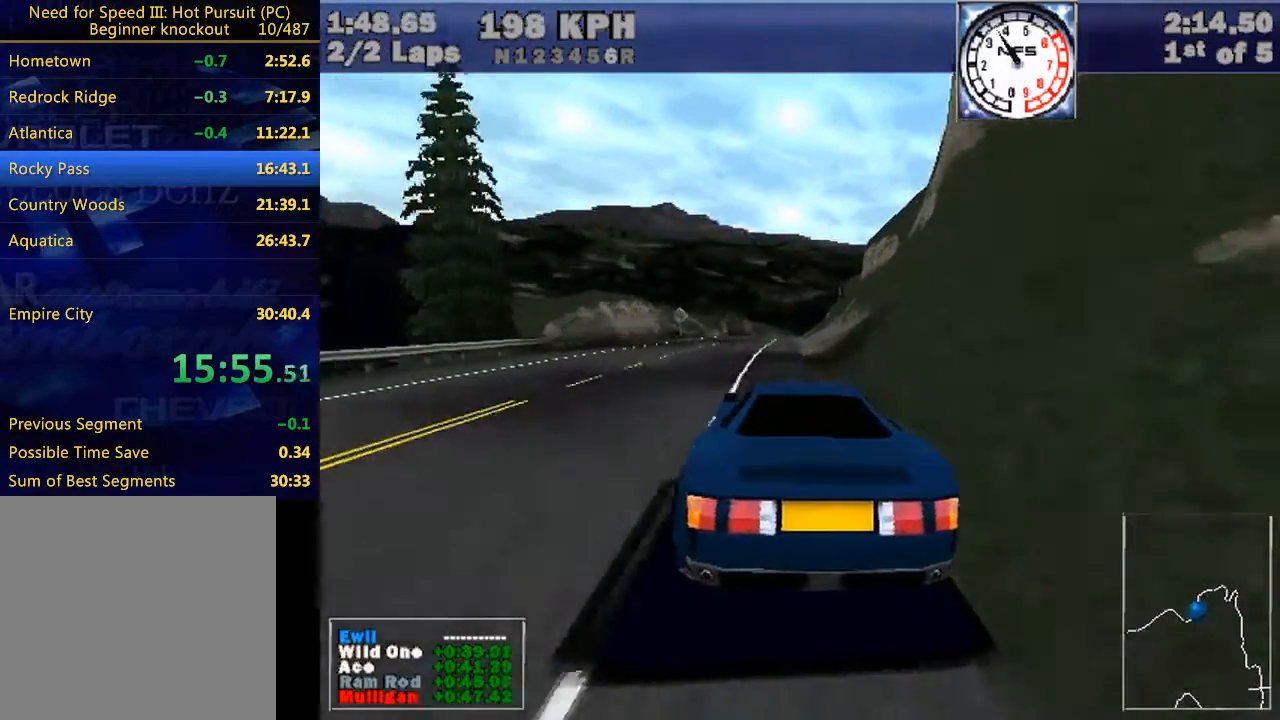
{"keys": ["w"], "events": [[133, "left", "up"]]}
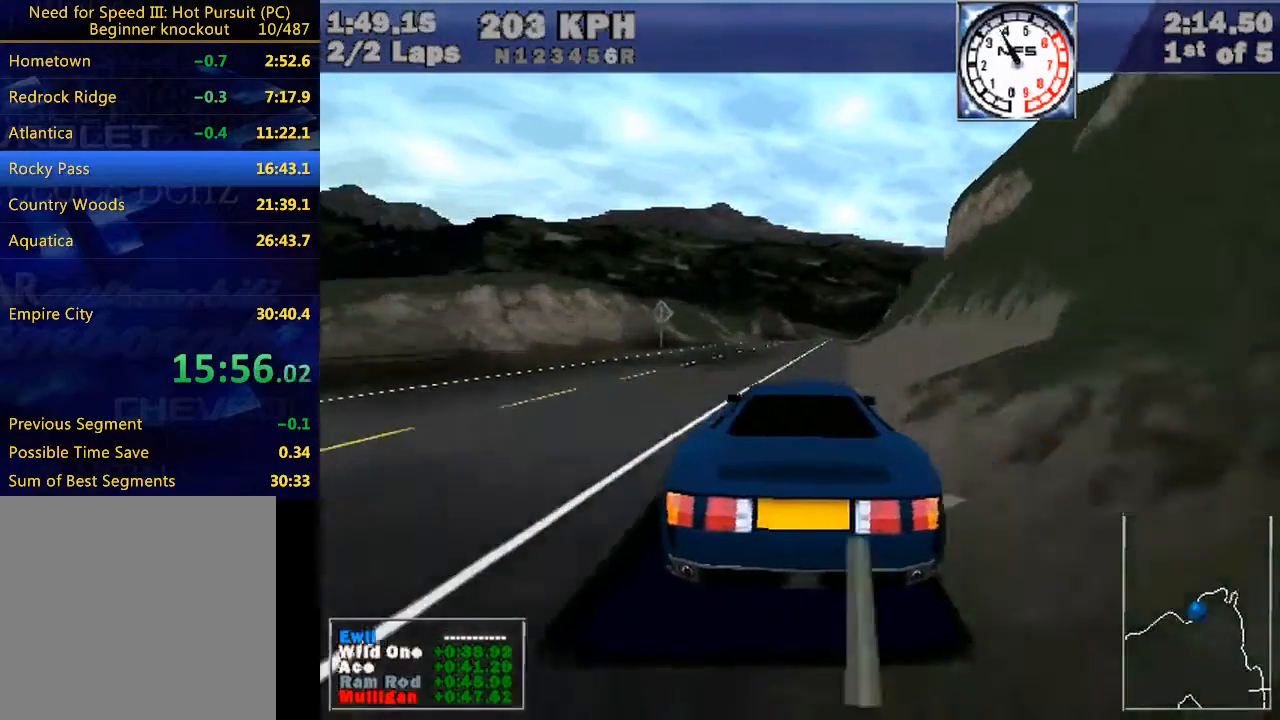
{"keys": ["w"], "events": []}
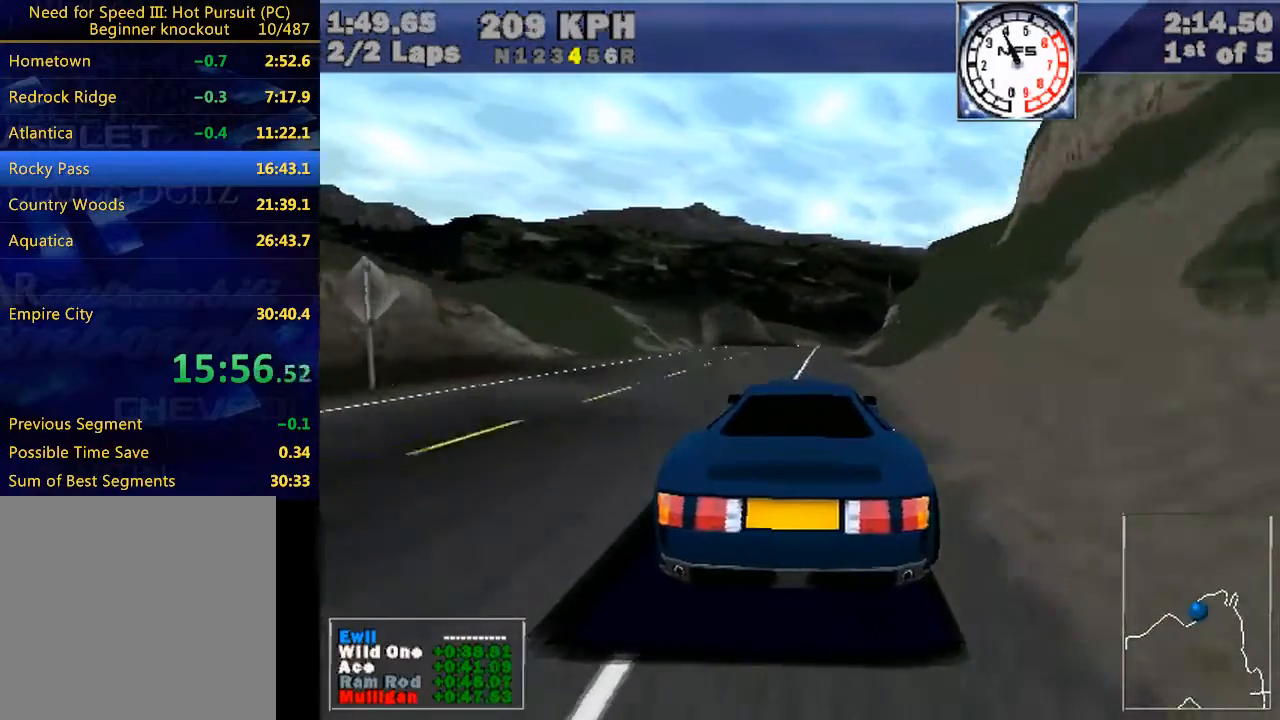
{"keys": ["w"], "events": []}
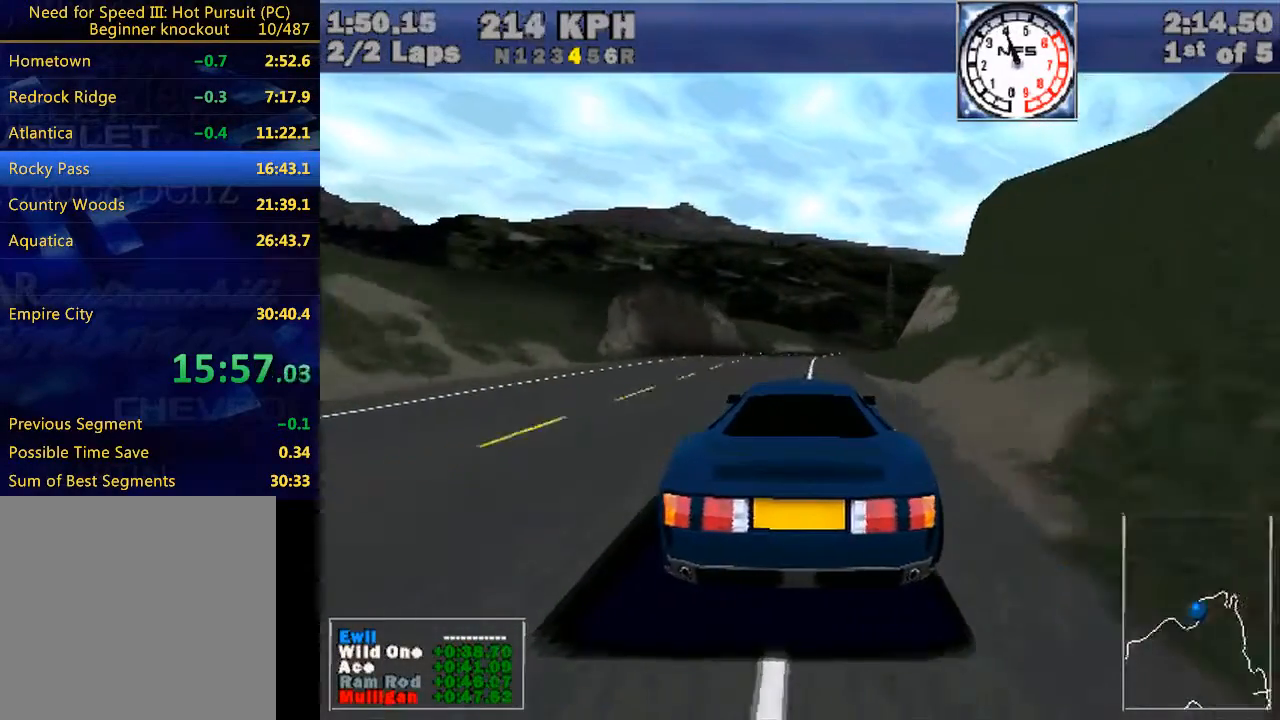
{"keys": ["right", "w"], "events": [[367, "right", "down"]]}
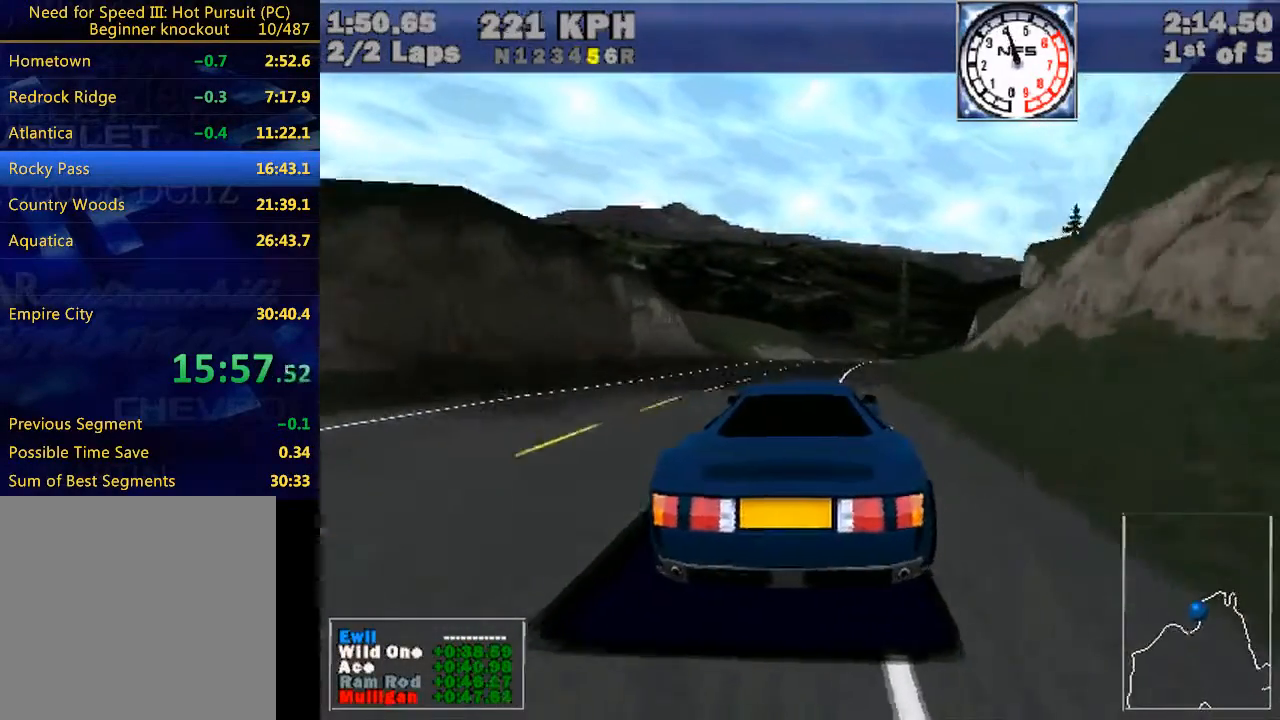
{"keys": ["w"], "events": [[33, "right", "up"], [200, "right", "down"], [500, "right", "up"]]}
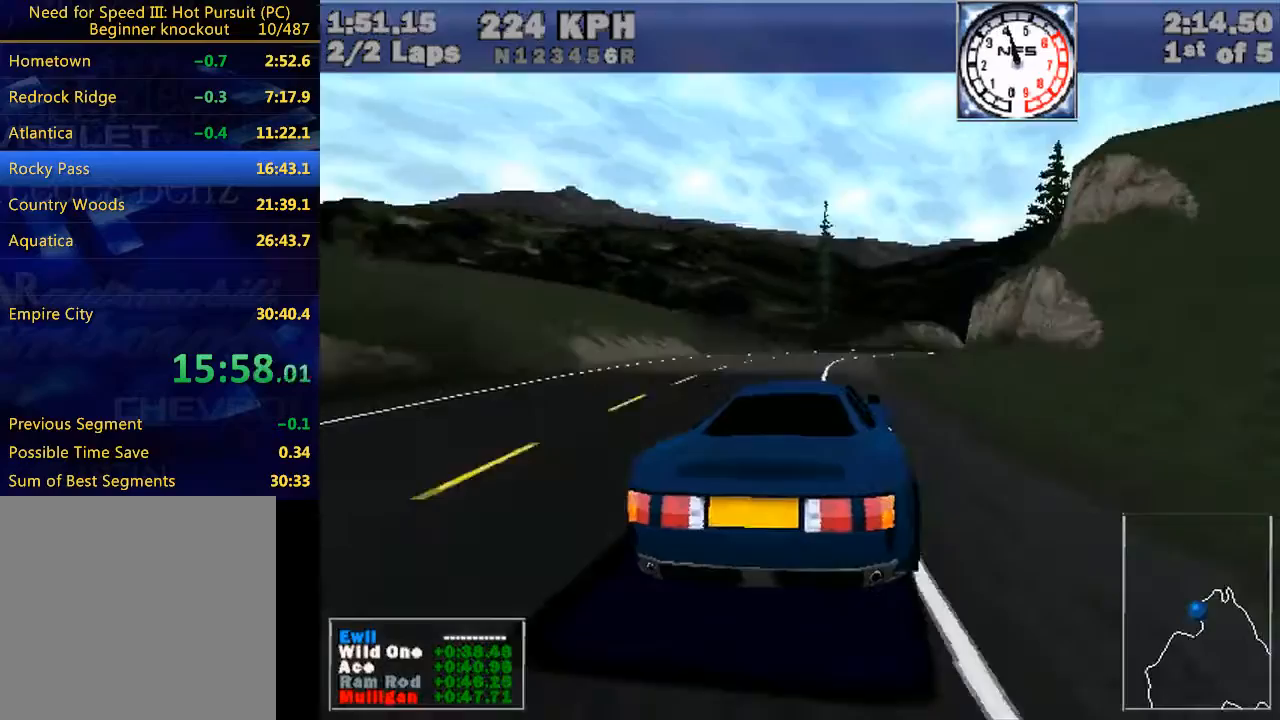
{"keys": ["right", "w"], "events": [[167, "right", "down"]]}
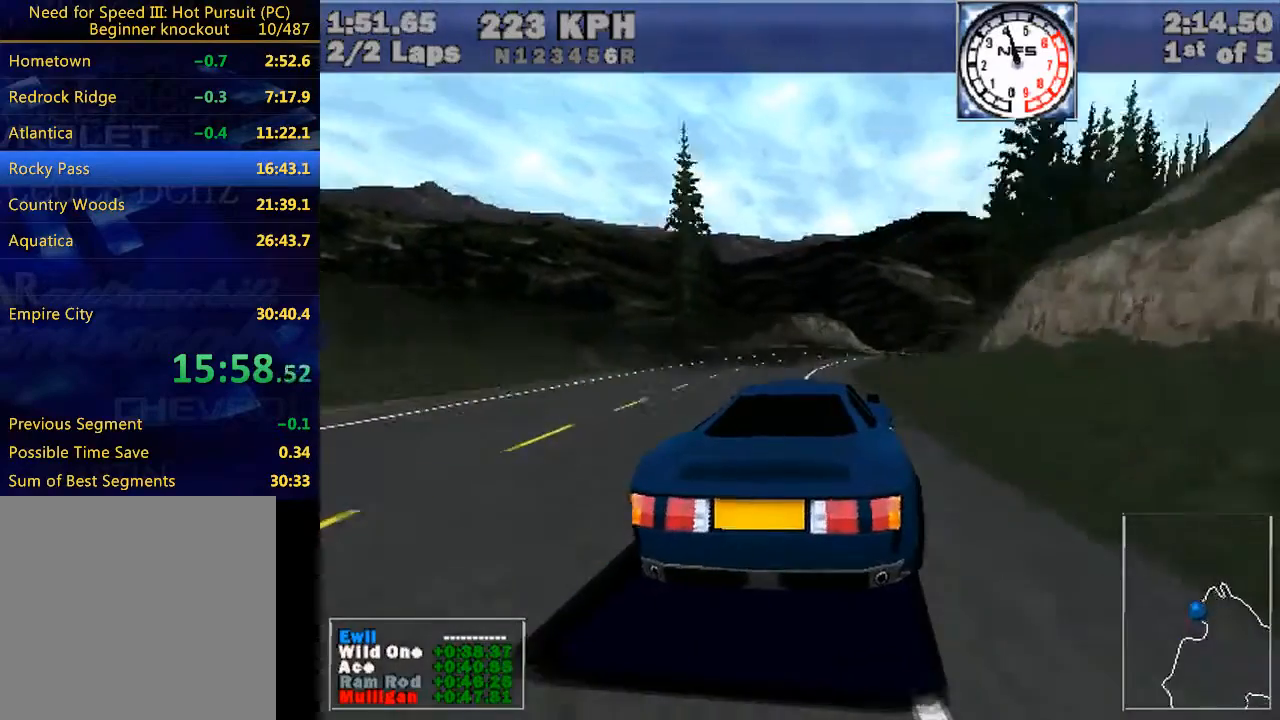
{"keys": ["w"], "events": [[500, "right", "up"]]}
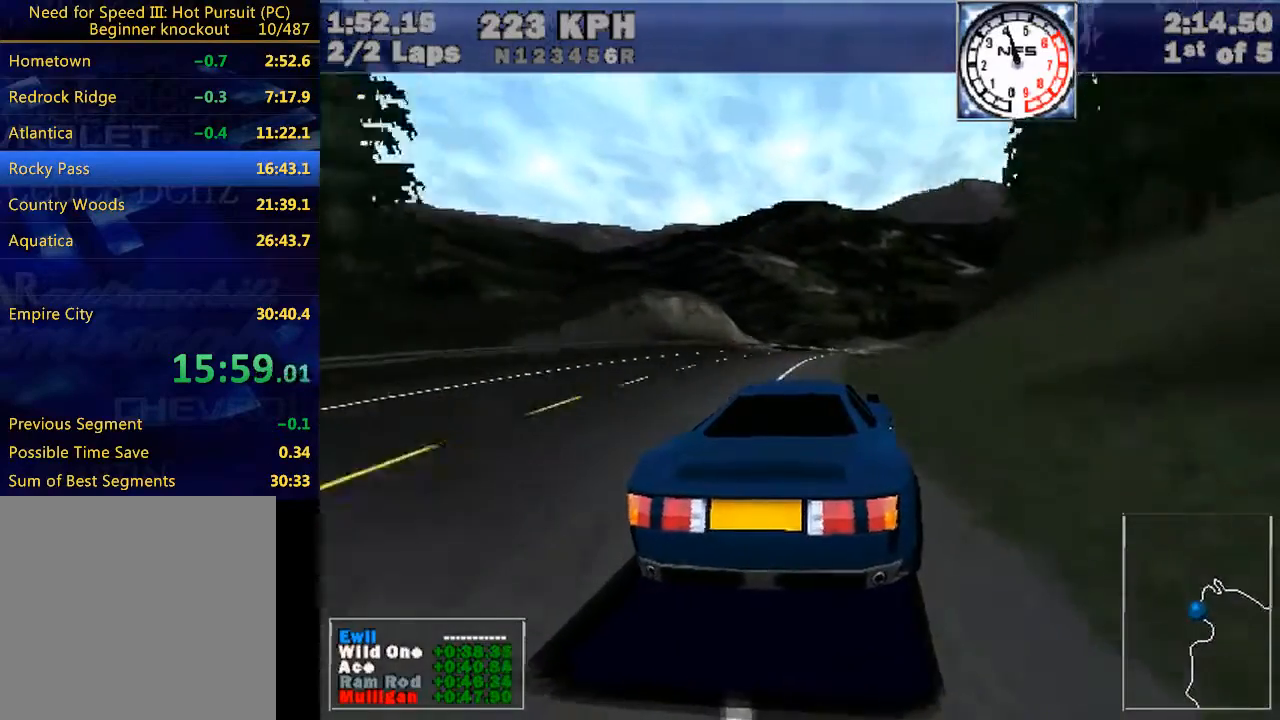
{"keys": ["right", "w"], "events": [[100, "right", "down"]]}
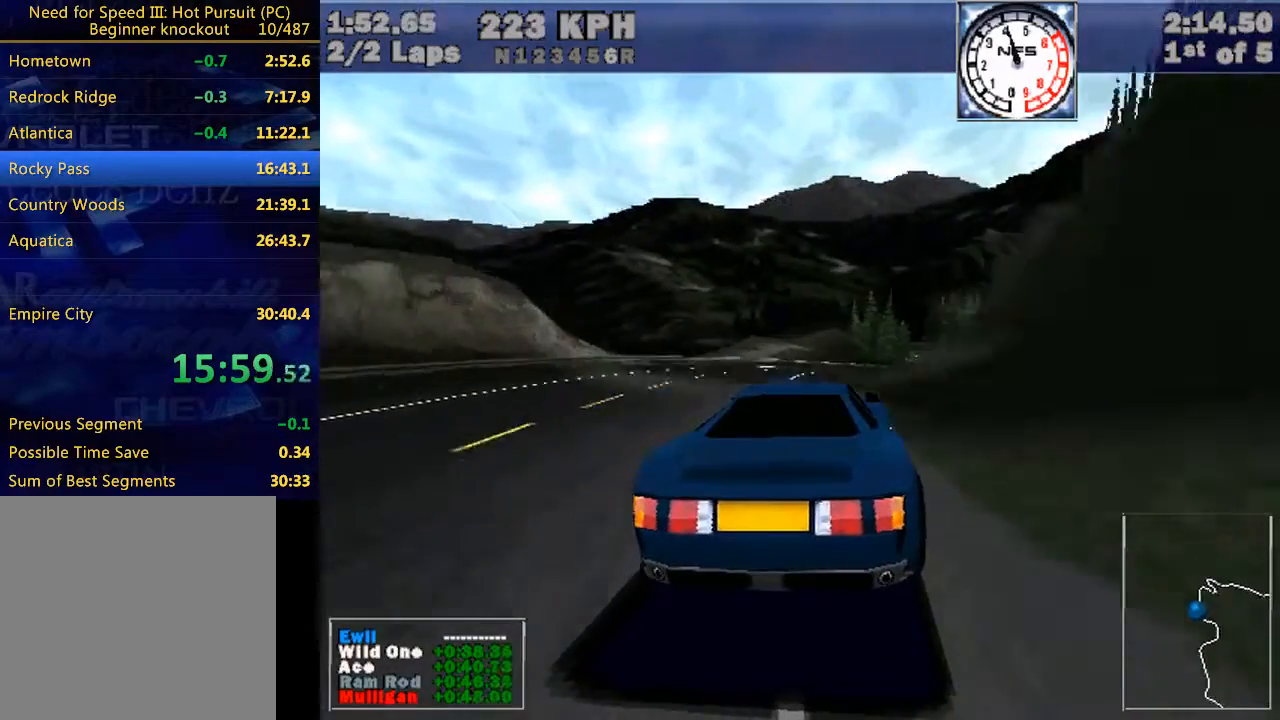
{"keys": ["right", "w"], "events": [[200, "right", "up"], [300, "right", "down"]]}